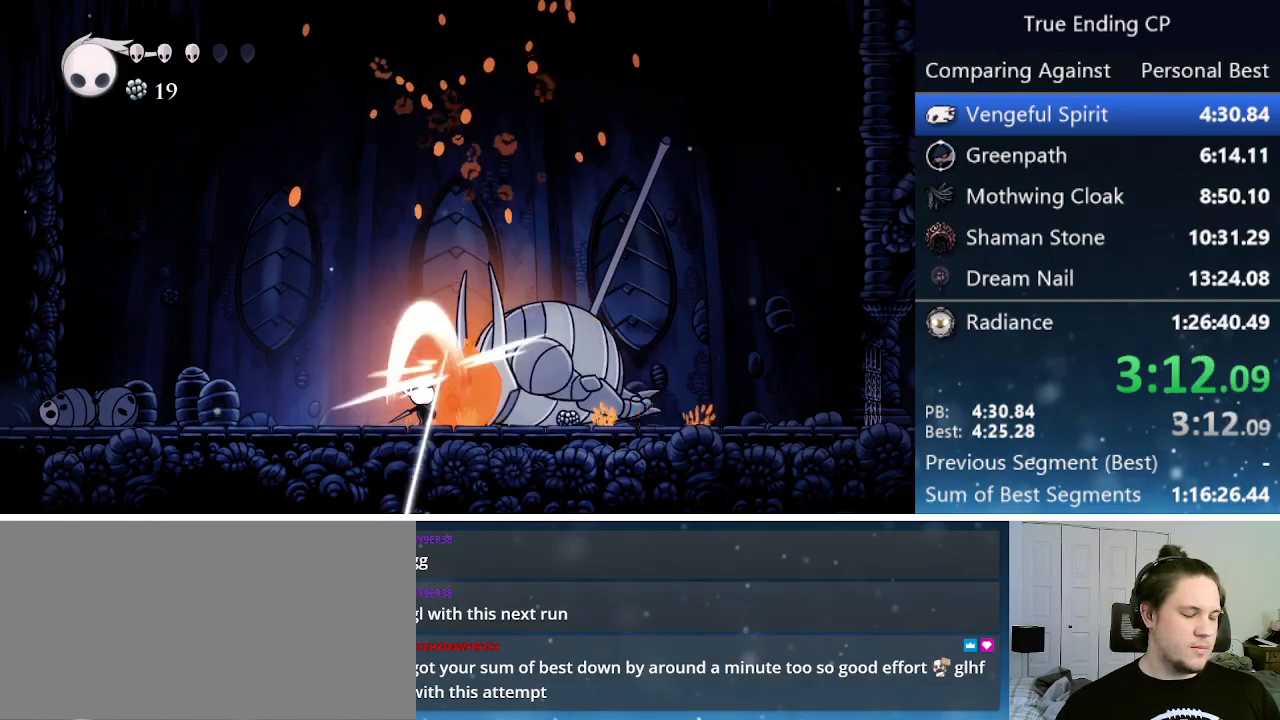
Gameplay with keyboard; each line is a JSON object with the keys held at the frame after it. "events" lists presses ("down") and releases ("up") of "cast", "cdash", "dash", "dnail", "down", "focus", "jump", "left", "menu", "nail", "pause", "right" and "up" between this image and that frame as [ms after this image, input, new state], when the widget could be followed in between. No other keys are recorded. Mouse input is not recorded. Key names are as the overlay labels them; some are game actions (e.g. jump) rather than physical keys.
{"keys": ["nail", "up"], "events": [[83, "nail", "up"], [367, "nail", "down"]]}
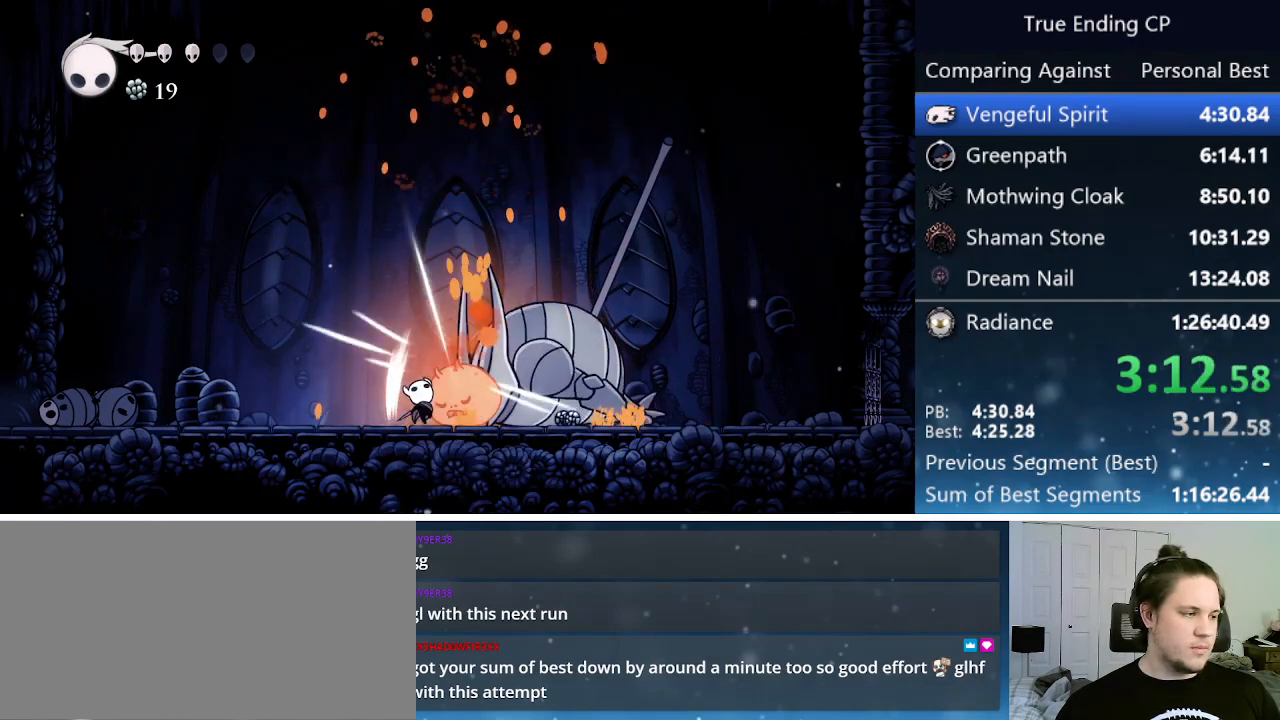
{"keys": [], "events": [[17, "nail", "up"], [300, "nail", "down"], [433, "nail", "up"], [483, "up", "up"]]}
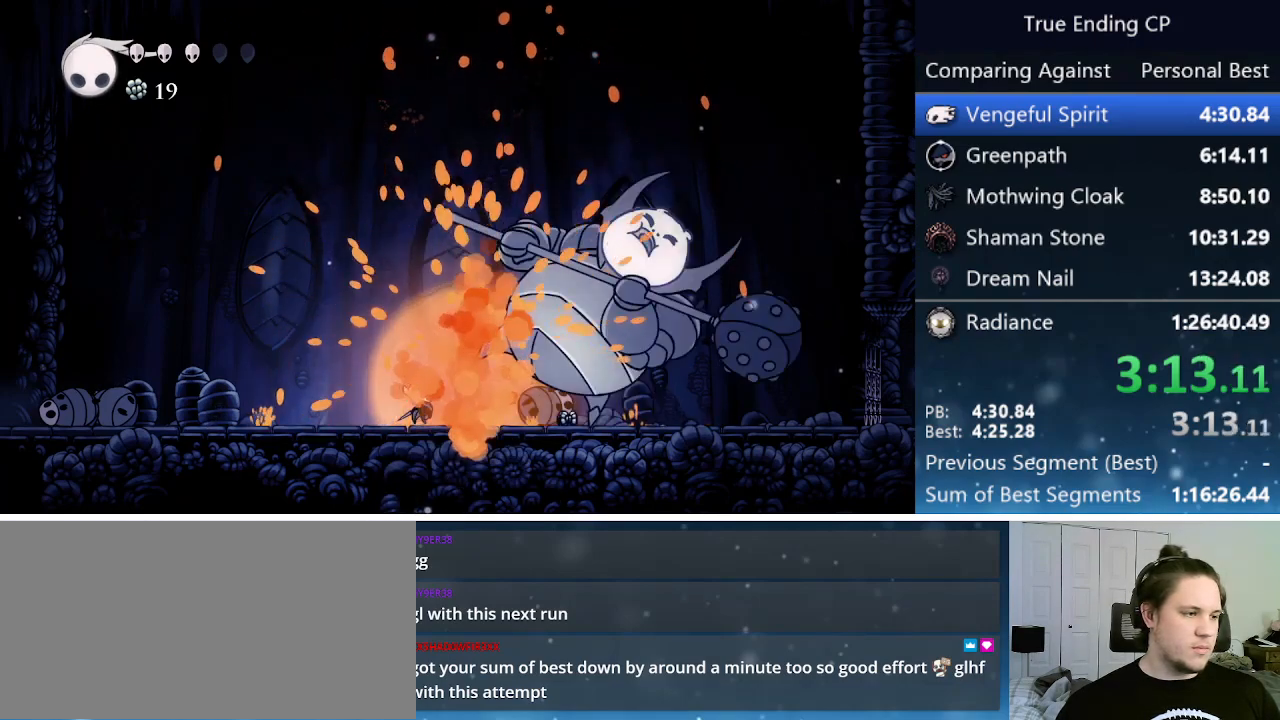
{"keys": ["nail"], "events": [[167, "right", "down"], [317, "right", "up"], [350, "nail", "down"]]}
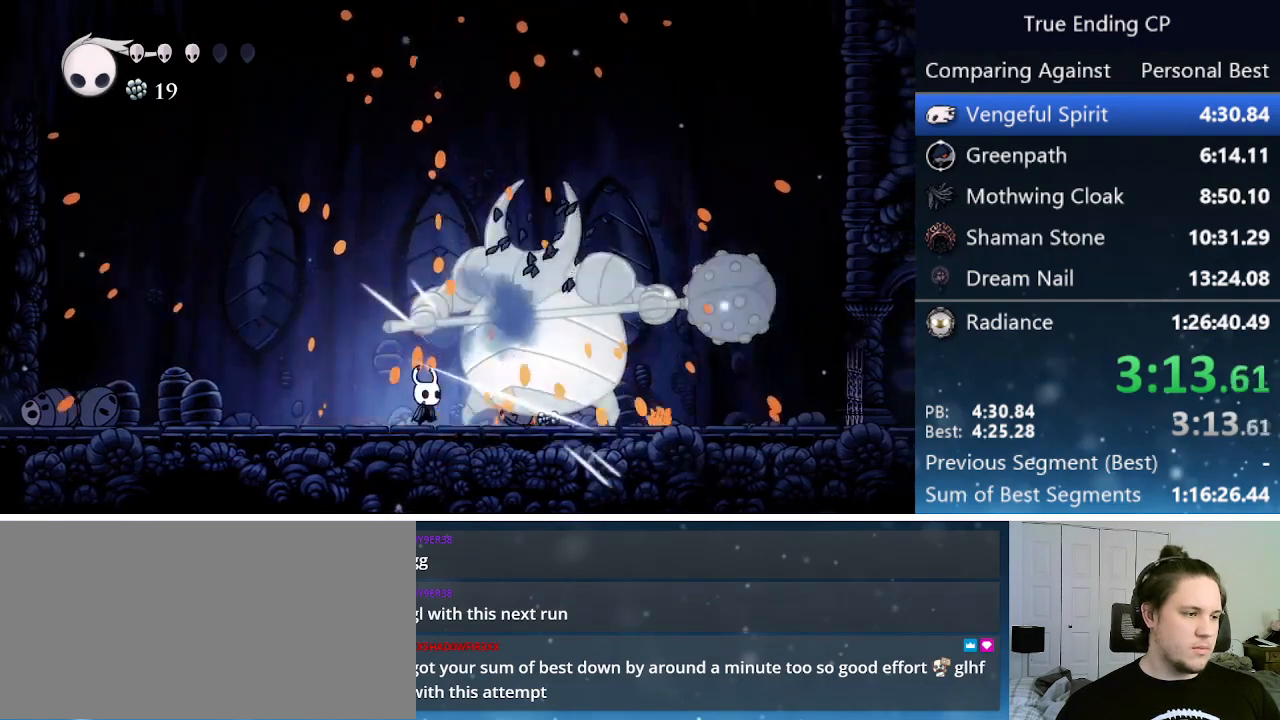
{"keys": ["jump", "right"], "events": [[50, "nail", "up"], [183, "nail", "down"], [417, "nail", "up"], [467, "right", "down"], [500, "jump", "down"]]}
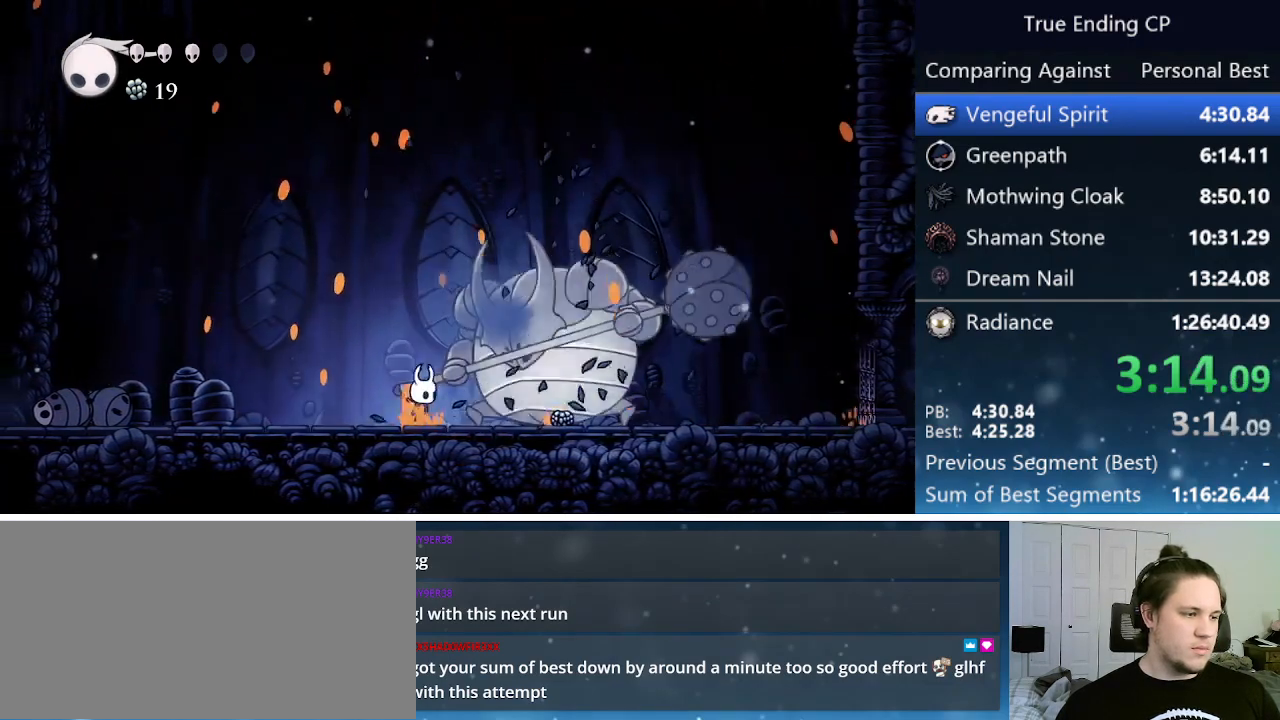
{"keys": ["jump", "up"], "events": [[117, "nail", "down"], [117, "right", "up"], [433, "nail", "up"], [433, "up", "down"]]}
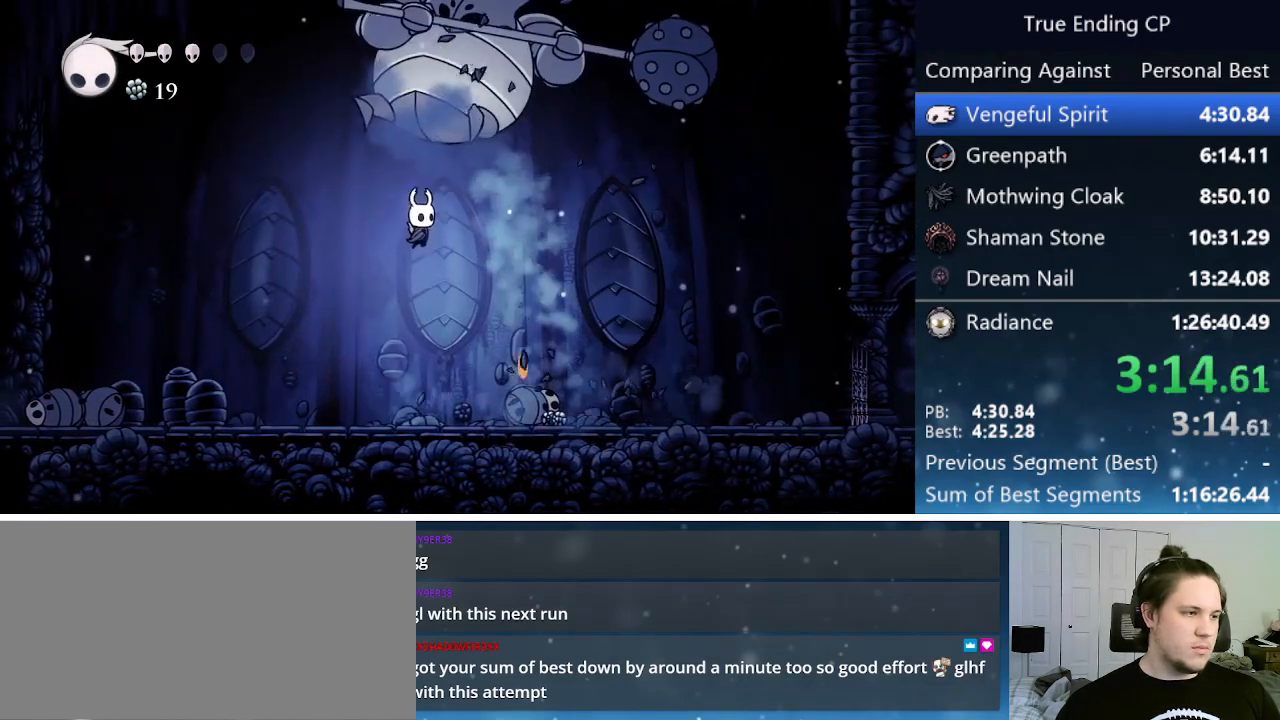
{"keys": ["left", "nail"], "events": [[33, "nail", "down"], [217, "jump", "up"], [217, "nail", "up"], [217, "right", "down"], [267, "up", "up"], [350, "right", "up"], [400, "left", "down"], [500, "nail", "down"]]}
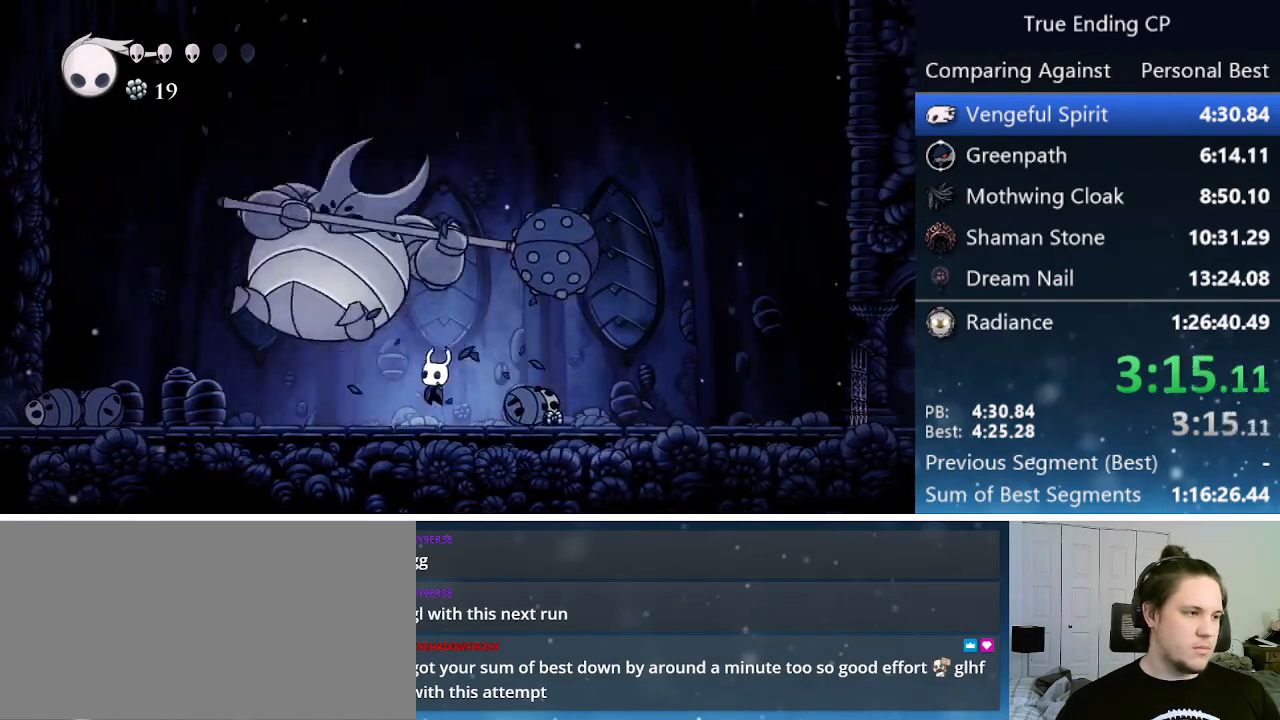
{"keys": ["nail"], "events": [[33, "left", "up"], [133, "nail", "up"], [317, "nail", "down"]]}
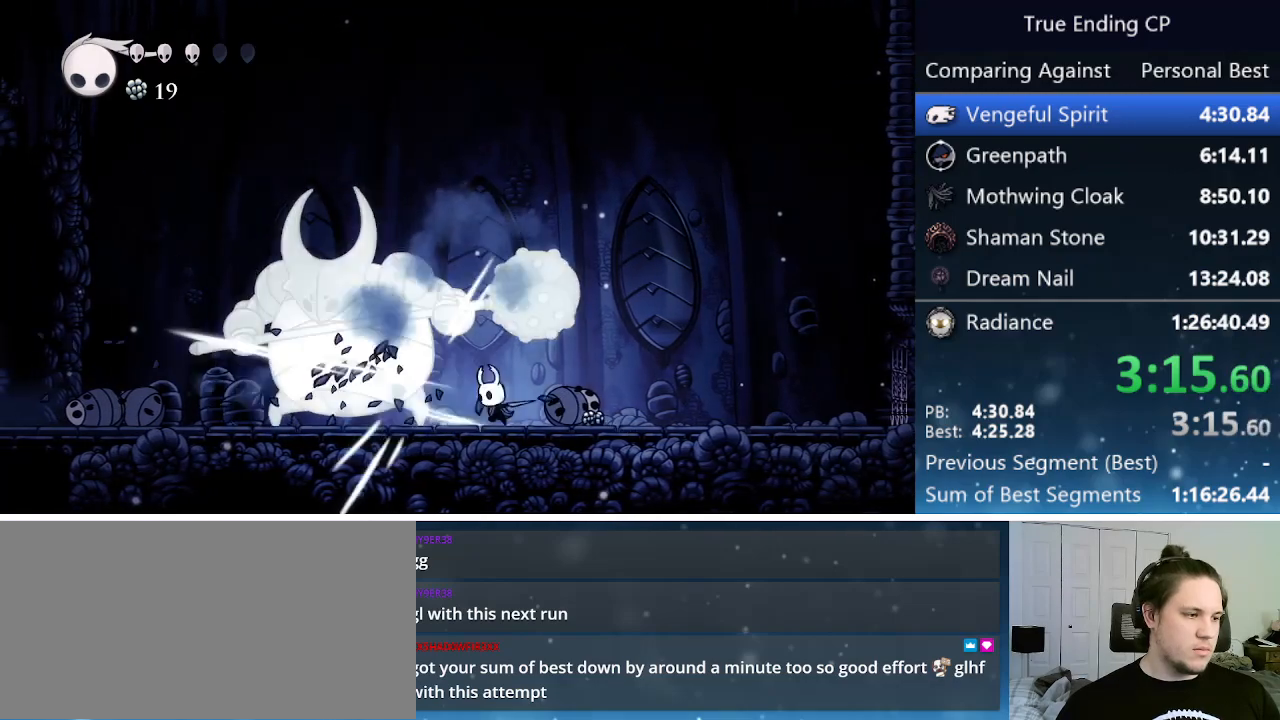
{"keys": [], "events": [[17, "nail", "up"], [250, "left", "down"], [250, "nail", "down"], [383, "left", "up"], [483, "nail", "up"]]}
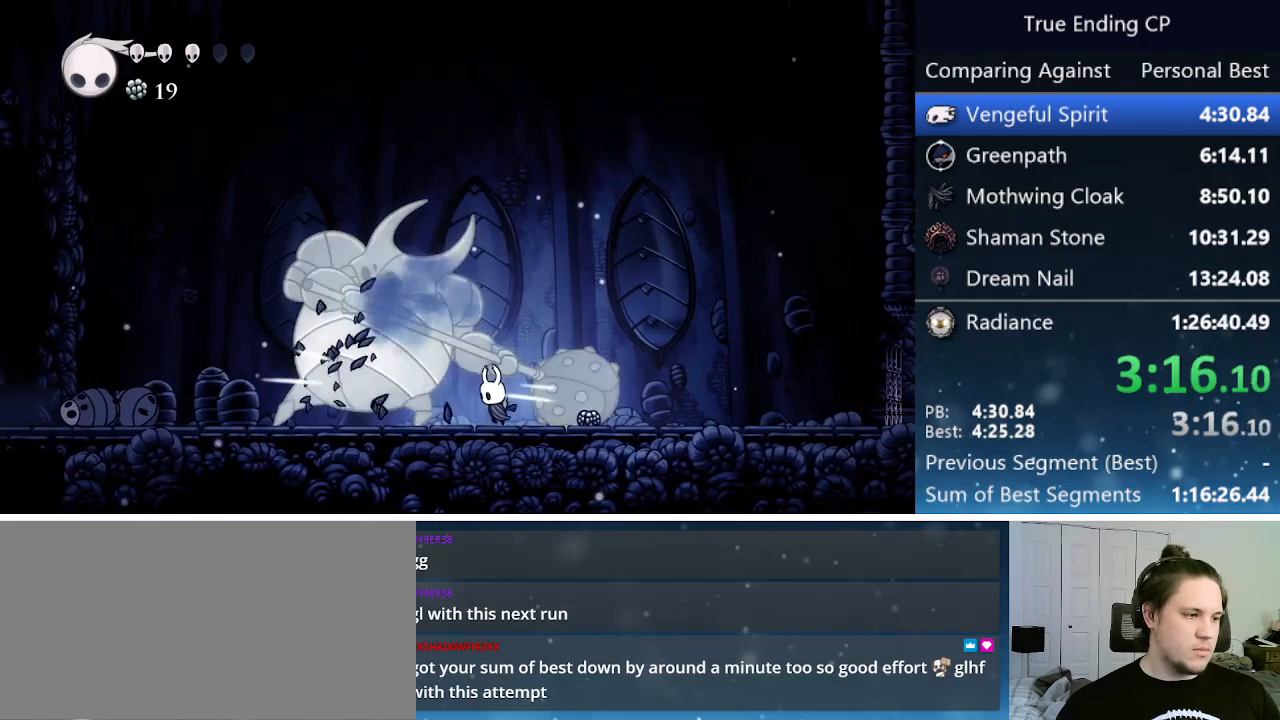
{"keys": ["left"], "events": [[167, "nail", "down"], [400, "nail", "up"], [450, "left", "down"]]}
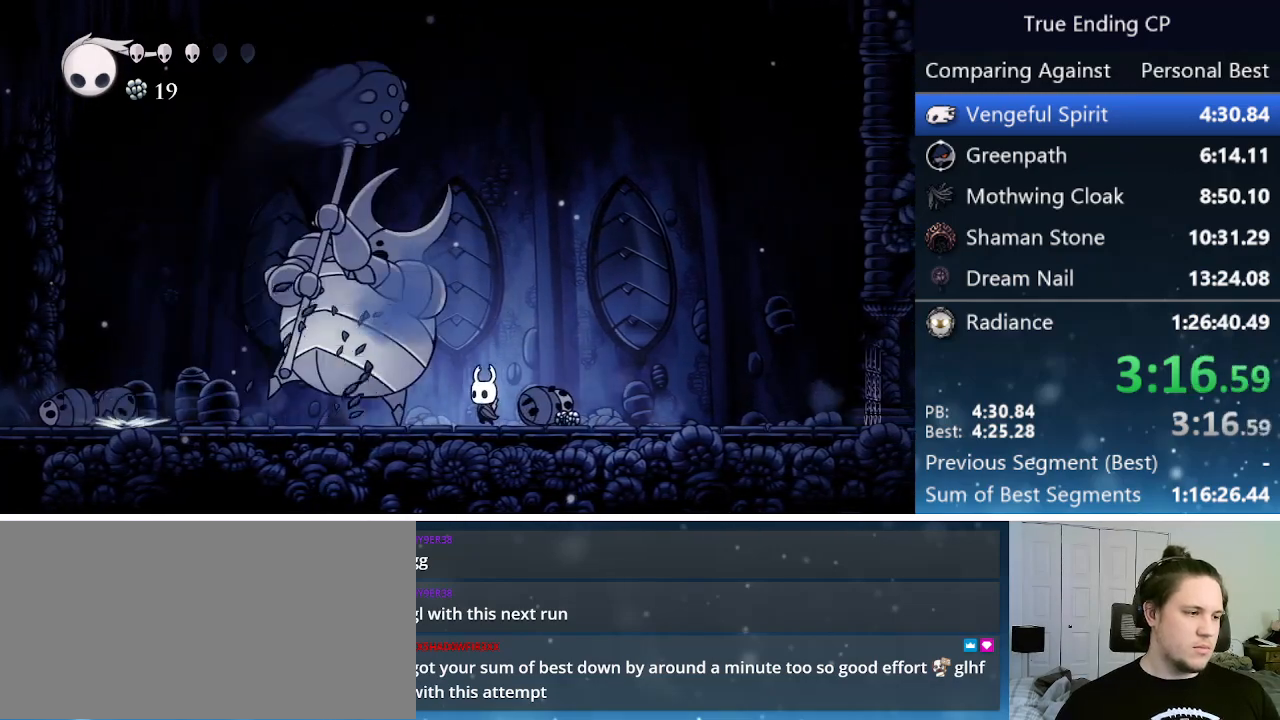
{"keys": ["left"], "events": [[83, "up", "down"], [133, "nail", "down"], [283, "nail", "up"], [417, "up", "up"]]}
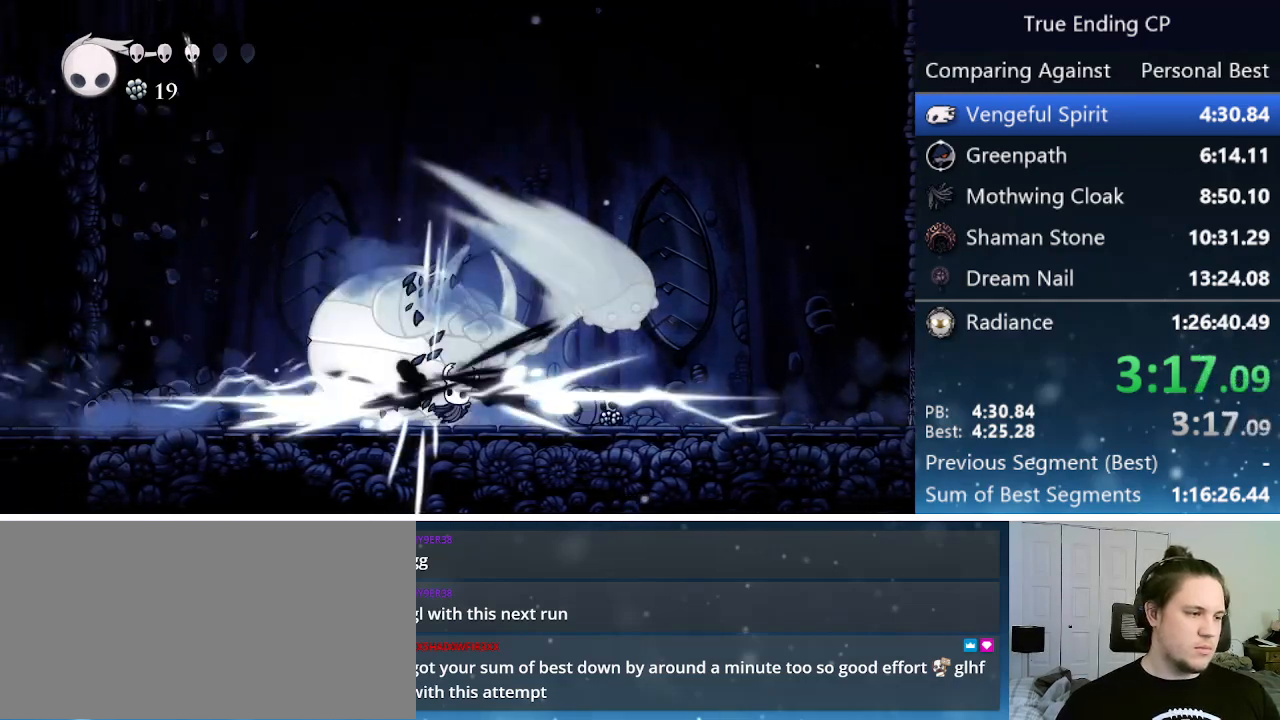
{"keys": ["left", "nail"], "events": [[17, "left", "up"], [50, "nail", "down"], [200, "nail", "up"], [250, "left", "down"], [383, "nail", "down"]]}
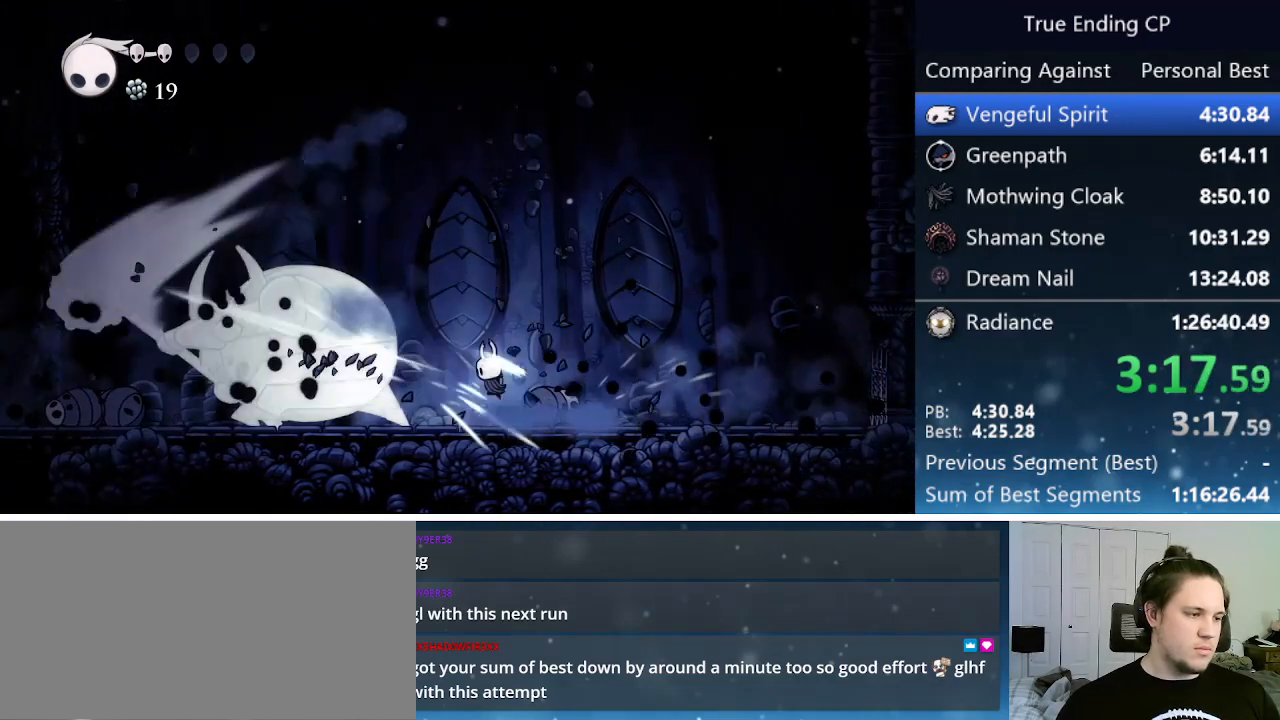
{"keys": [], "events": [[83, "nail", "up"], [250, "nail", "down"], [400, "left", "up"], [450, "nail", "up"]]}
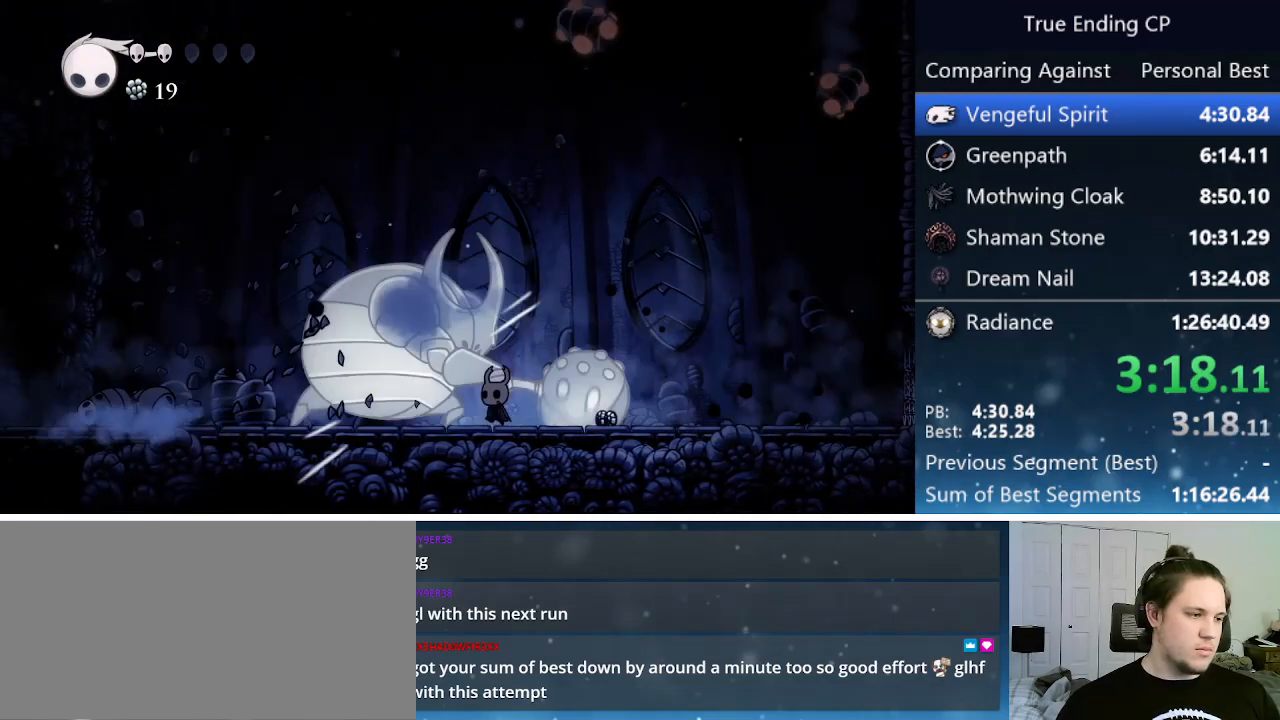
{"keys": ["left"], "events": [[183, "nail", "down"], [417, "left", "down"], [417, "nail", "up"]]}
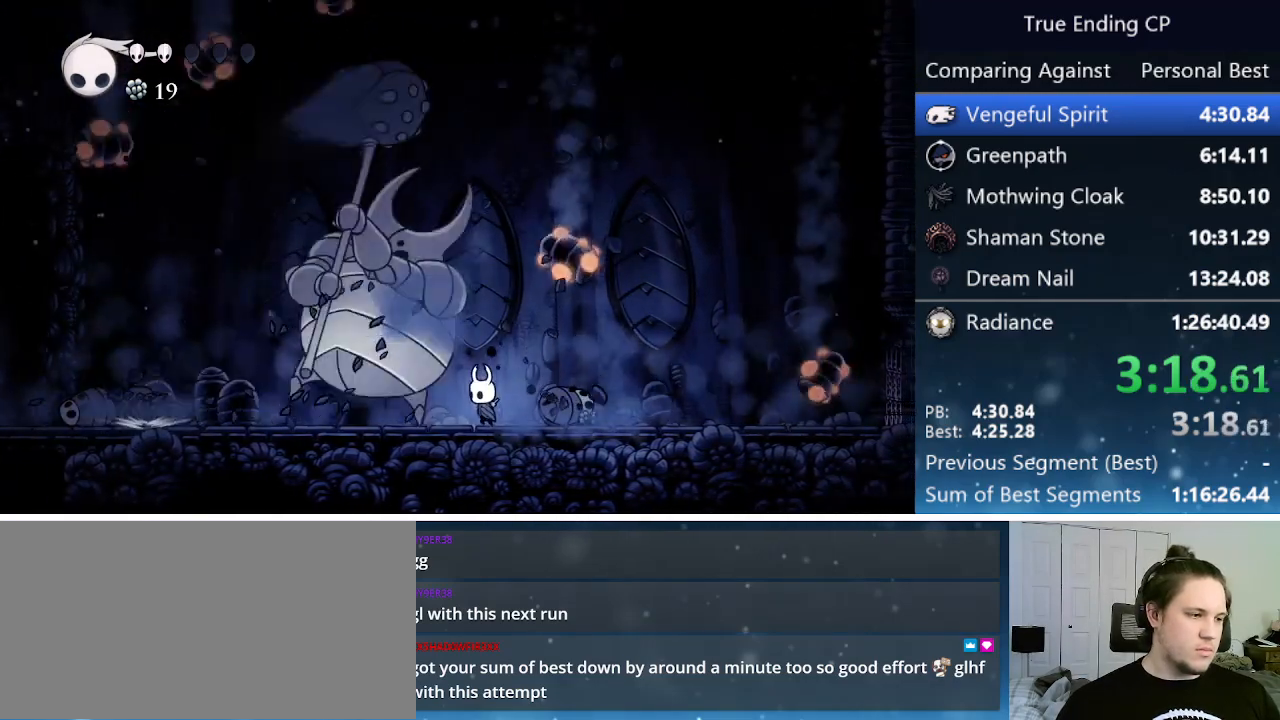
{"keys": ["left"], "events": [[67, "left", "up"], [100, "nail", "down"], [333, "left", "down"], [333, "nail", "up"]]}
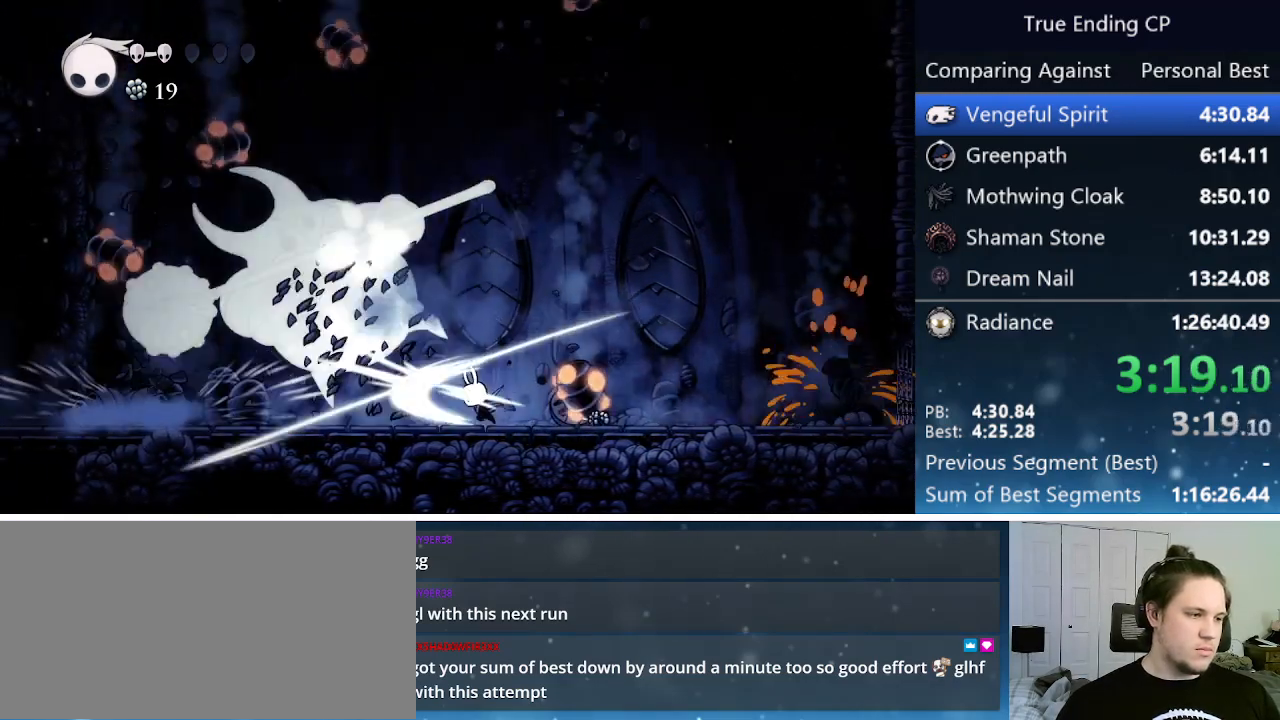
{"keys": ["left"], "events": [[17, "left", "up"], [67, "right", "down"], [400, "left", "down"], [400, "right", "up"]]}
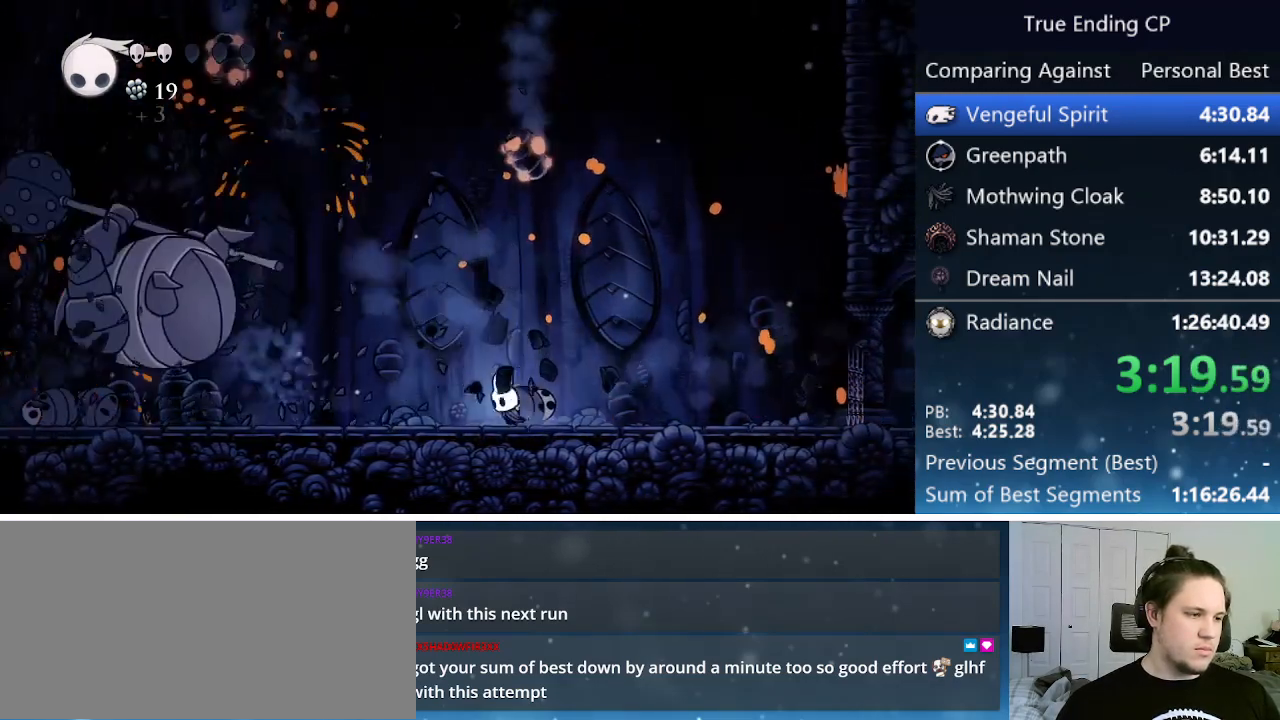
{"keys": ["left"], "events": []}
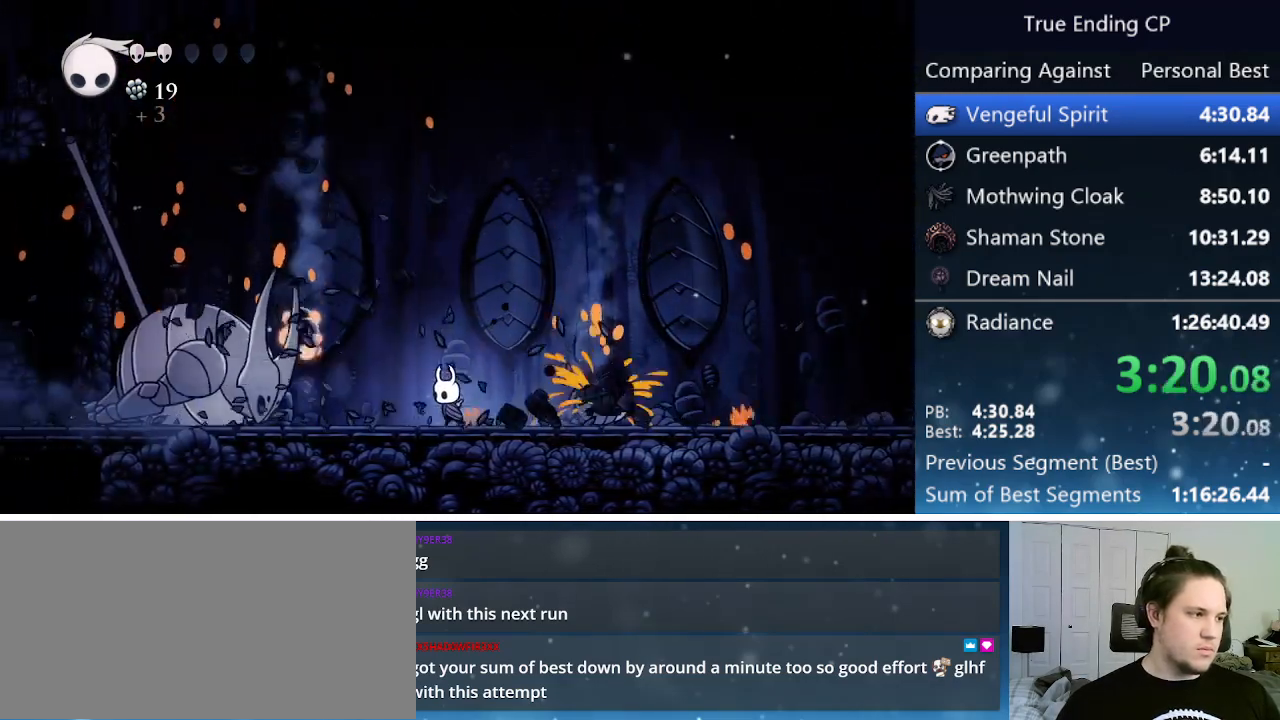
{"keys": ["up"], "events": [[383, "up", "down"], [433, "left", "up"]]}
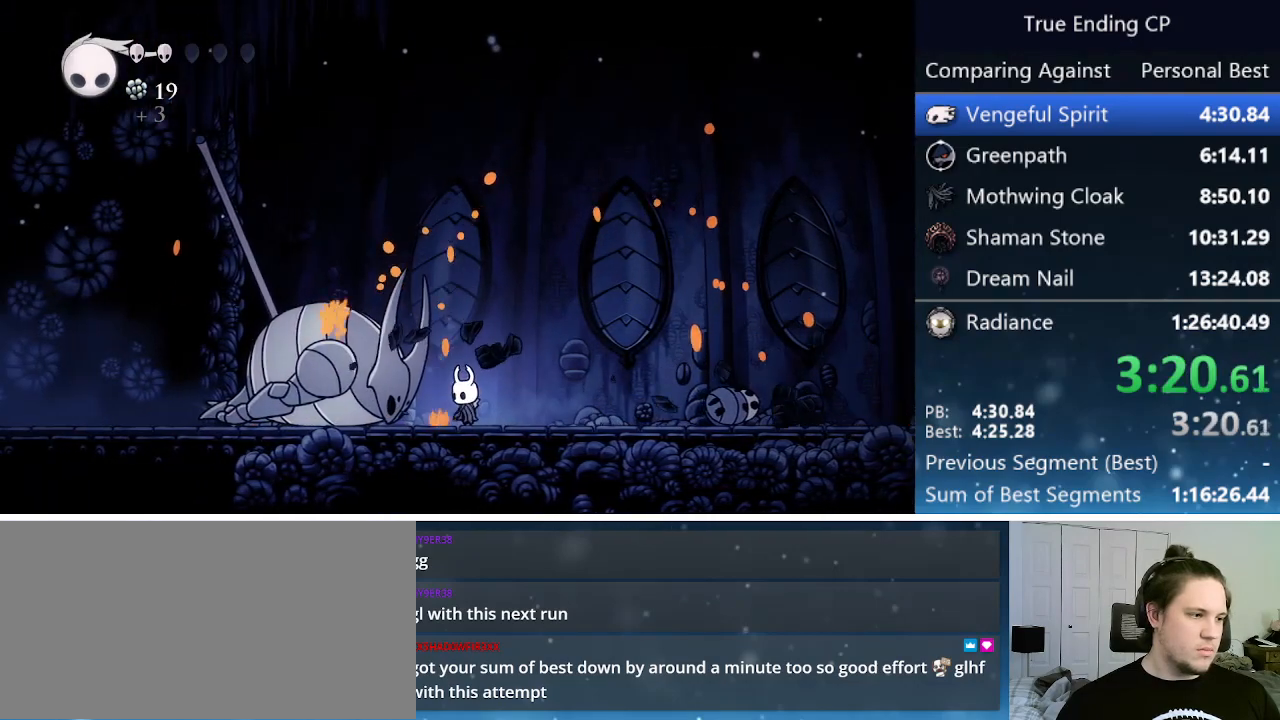
{"keys": ["up"], "events": []}
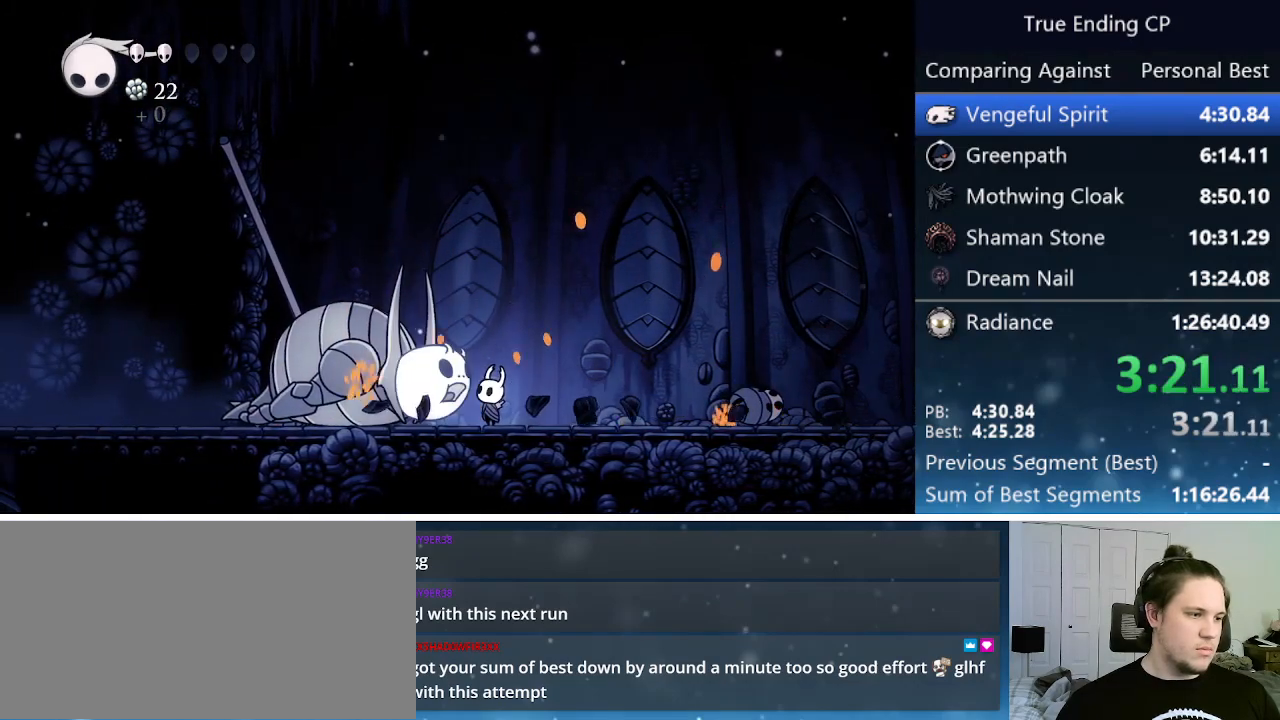
{"keys": ["up"], "events": [[133, "nail", "down"], [233, "nail", "up"]]}
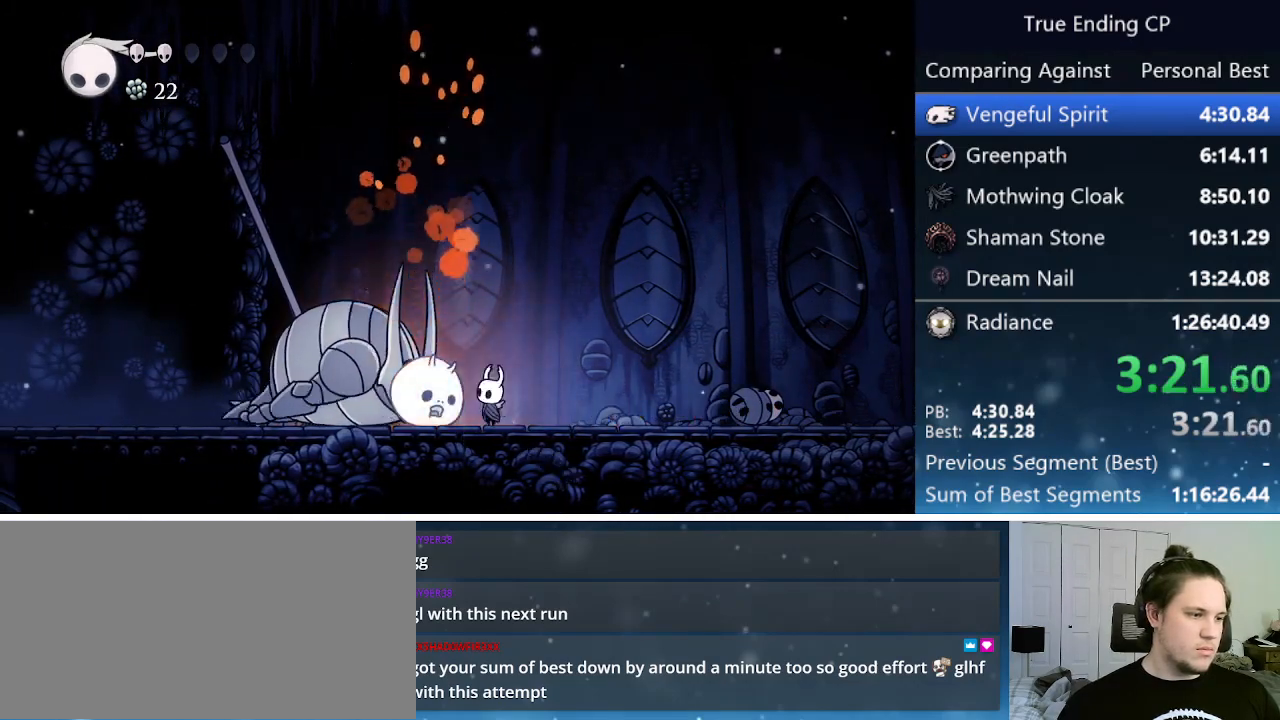
{"keys": ["nail", "up"], "events": [[17, "nail", "down"], [150, "nail", "up"], [383, "nail", "down"]]}
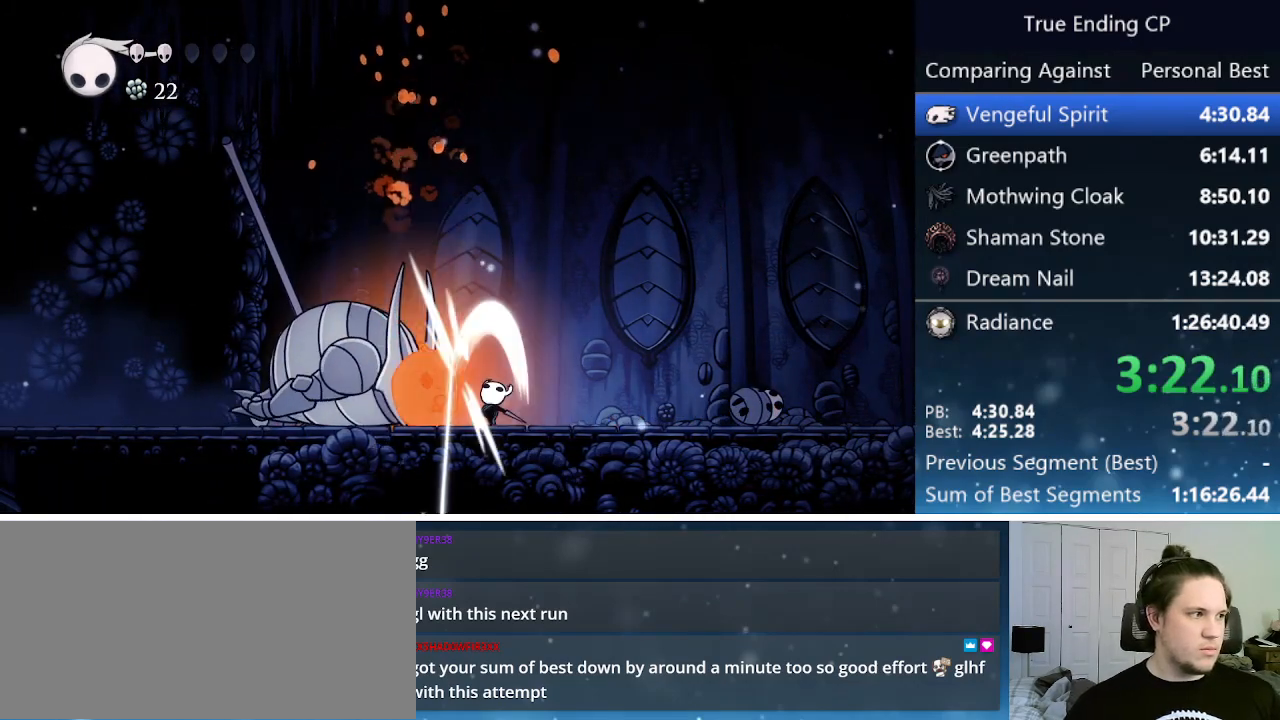
{"keys": ["up"], "events": [[83, "nail", "up"], [317, "nail", "down"], [500, "nail", "up"]]}
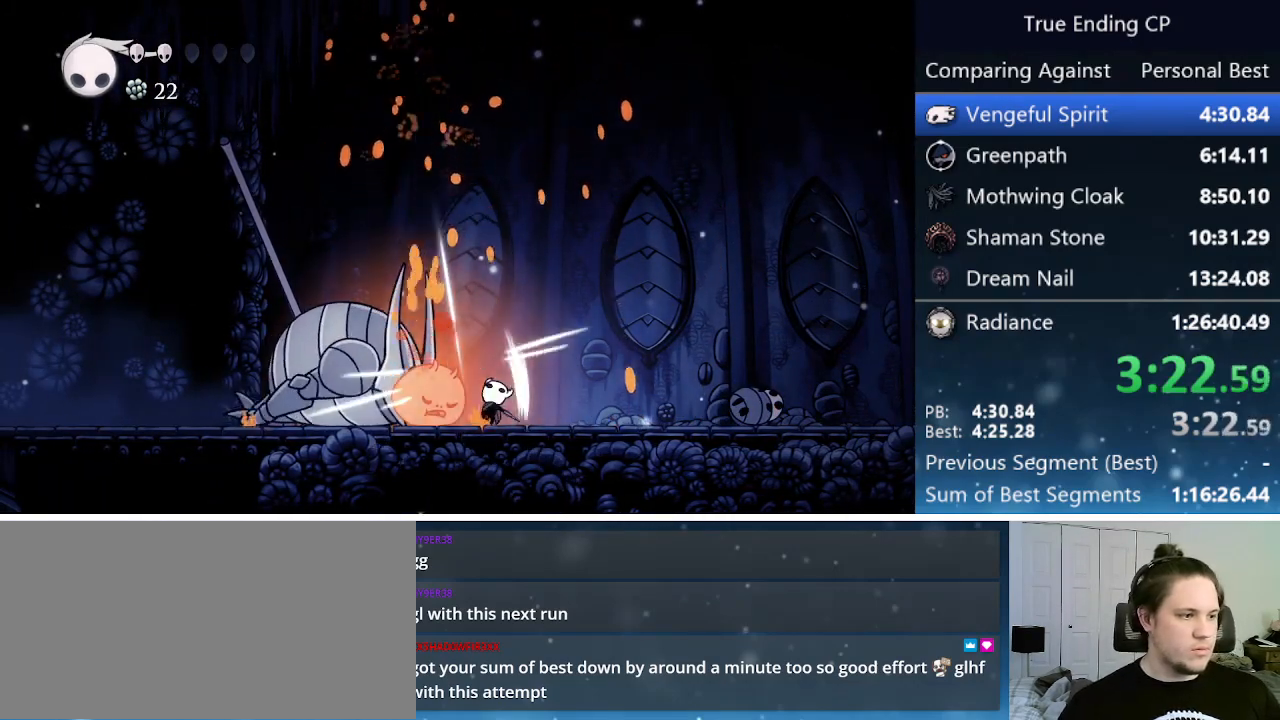
{"keys": ["up"], "events": [[283, "nail", "down"], [417, "nail", "up"]]}
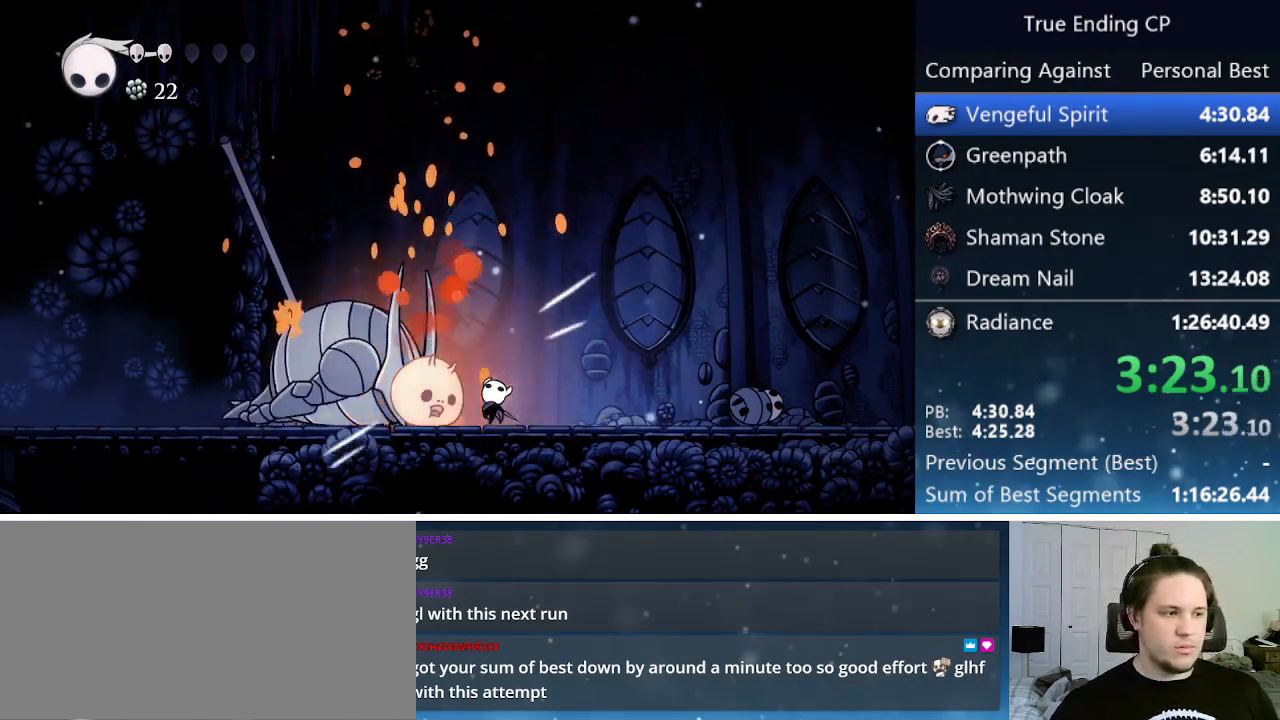
{"keys": ["up"], "events": [[150, "nail", "down"], [350, "nail", "up"]]}
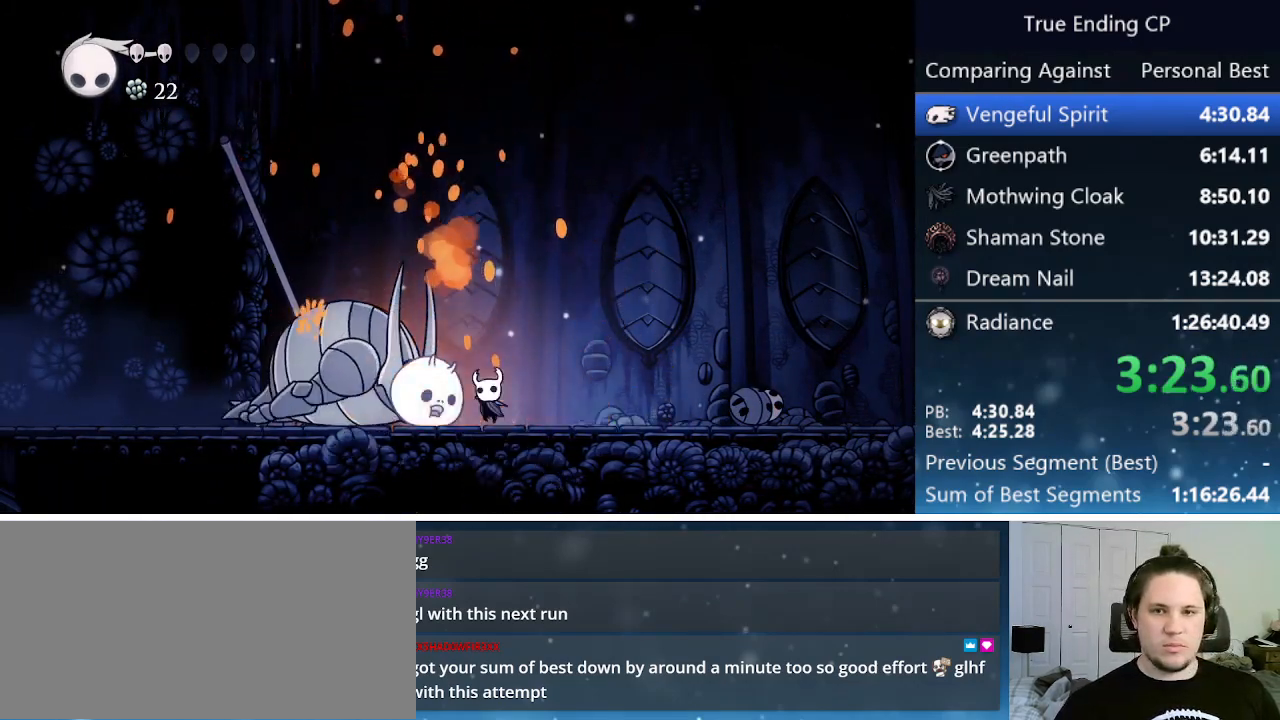
{"keys": ["up"], "events": [[133, "nail", "down"], [267, "nail", "up"]]}
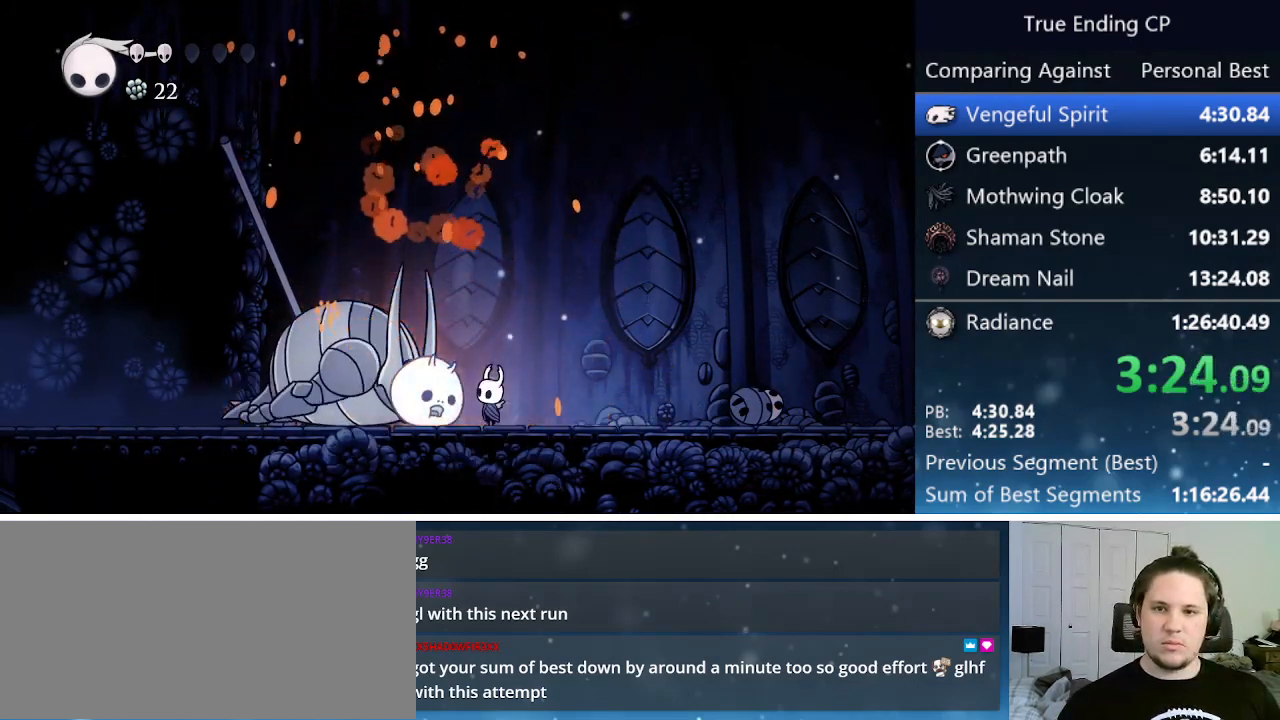
{"keys": ["right"], "events": [[50, "nail", "down"], [183, "nail", "up"], [183, "right", "down"], [283, "up", "up"]]}
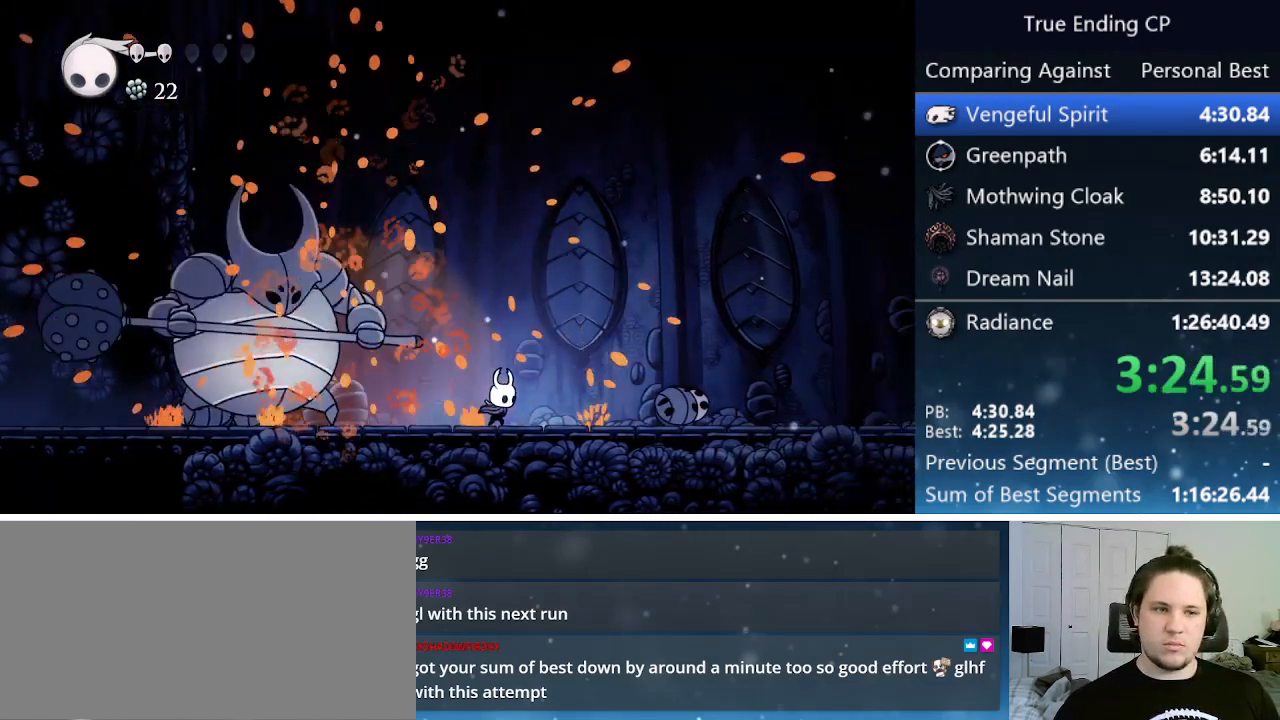
{"keys": ["right"], "events": []}
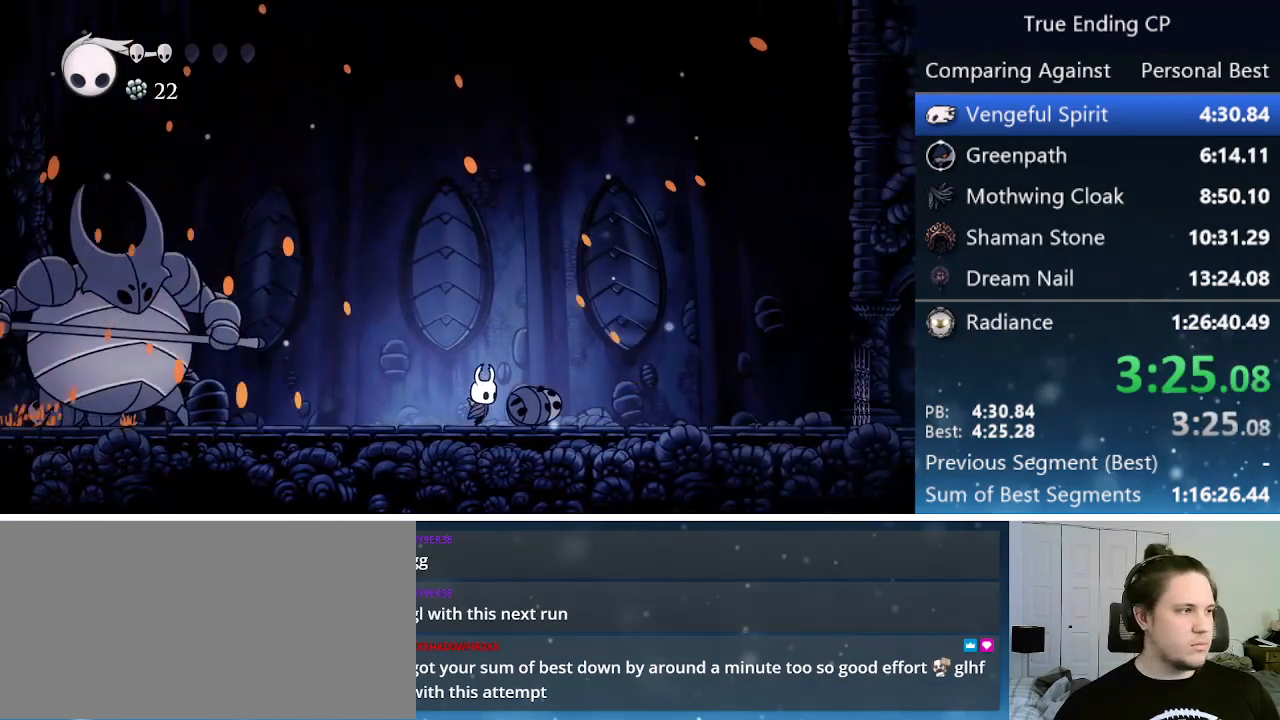
{"keys": ["right"], "events": []}
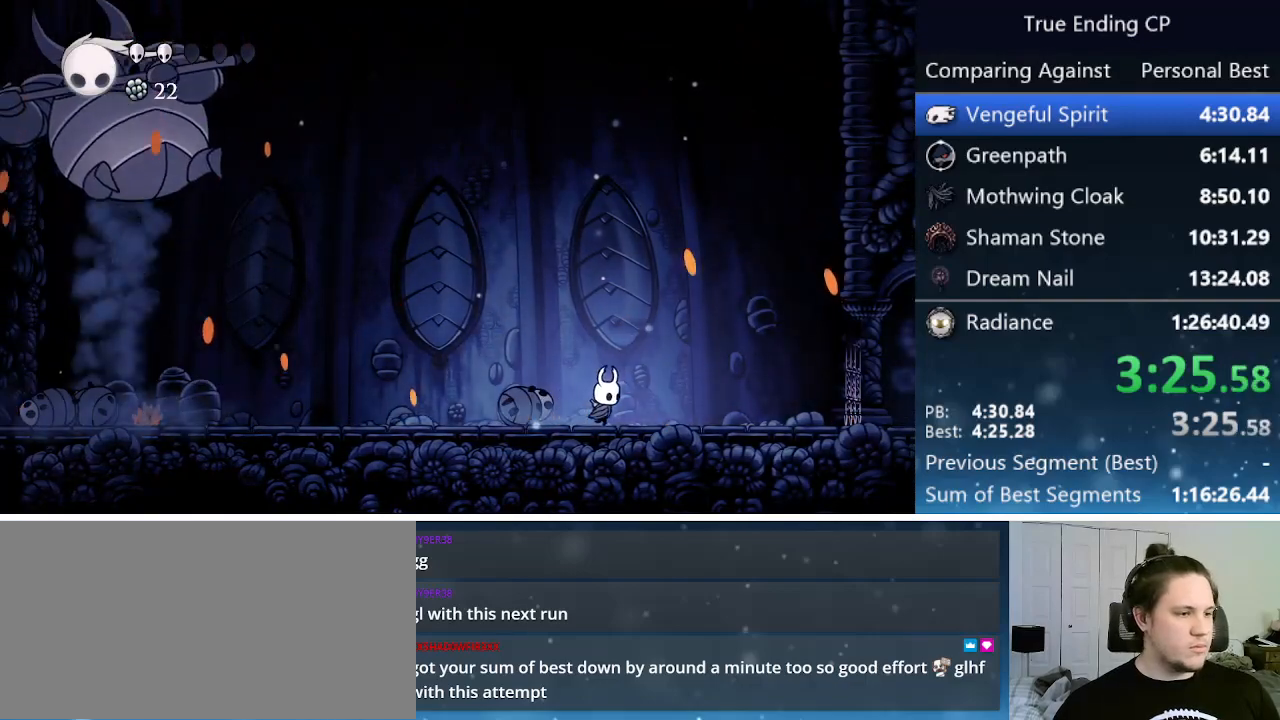
{"keys": ["right"], "events": []}
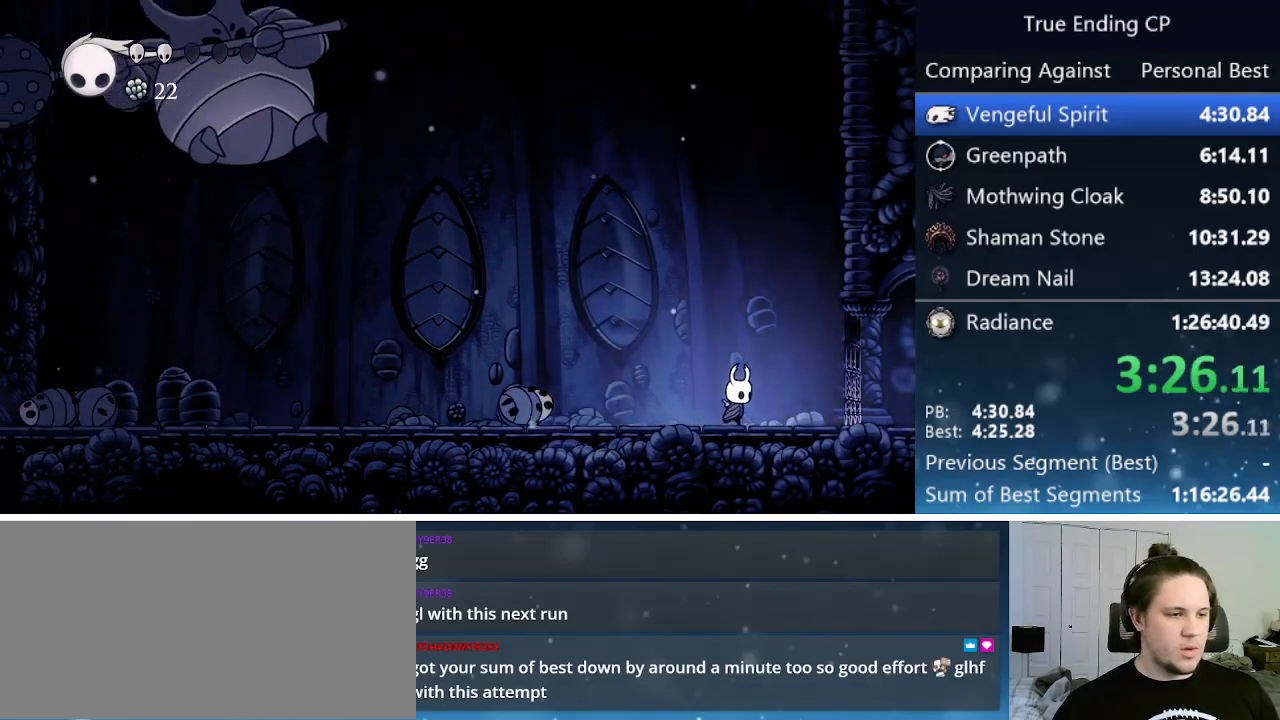
{"keys": ["focus", "right"], "events": [[483, "focus", "down"]]}
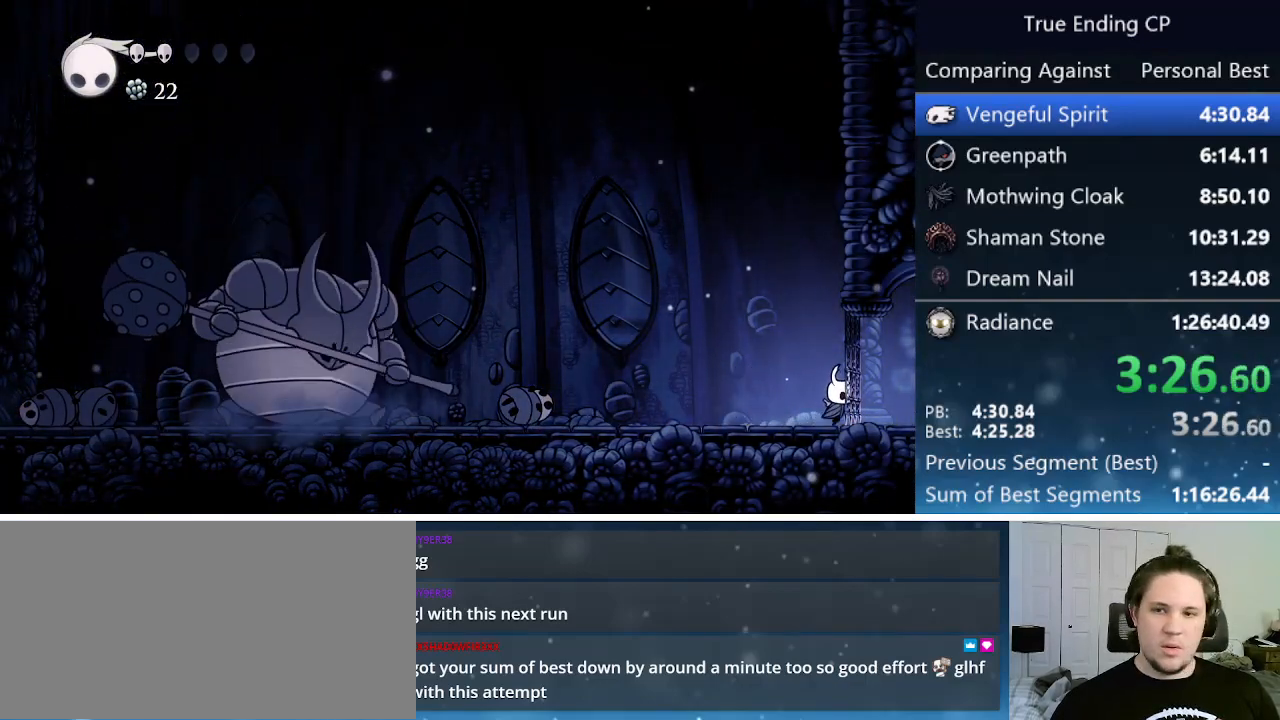
{"keys": ["focus"], "events": [[17, "right", "up"]]}